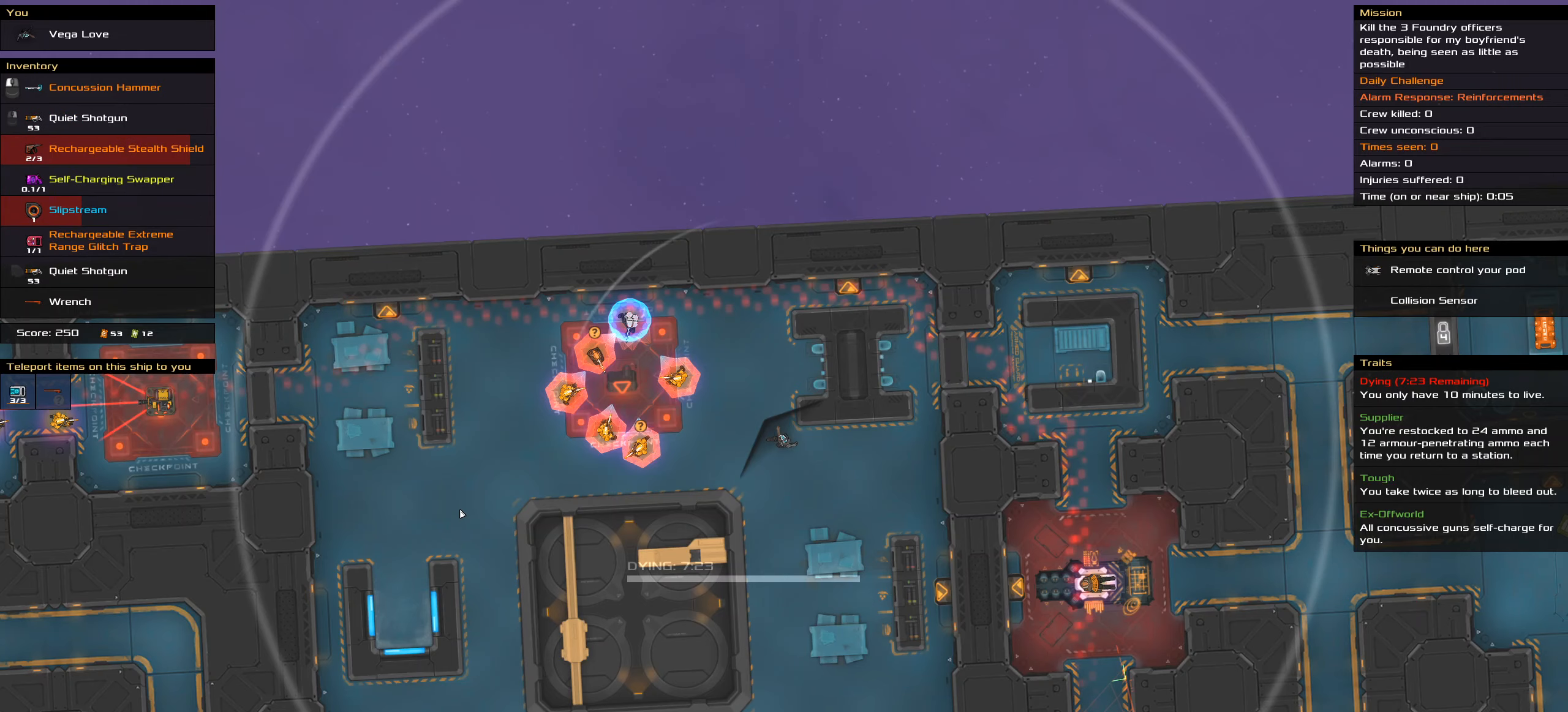
Gameplay with keyboard and mouse; each line is a JSON object with the keys and mouse buttons held at the frame after it. "events" lists presses ("down") and releases ("up") of ".", "/", "0", "1", "2", "3", "4", "5", "6", "7", "8", "9", "a", "alt_l", "alt_r", "b", "c", "caps_lock", "comma", "ctrl", "d", "e", "equals", "f", "g", "h", "i", "j", "k", "l", "lbracket", "m", "minus", "n", "o", "p", "q", "quote", "r", "rbracket", "s", "semicolon", "shift", "space", "super", "t", "tab", "tilde", "u", "v", "w", "x", "y", "z", "mouse_left", "mouse_middle", "mouse_right", "mouse_wheel_up" and "mouse_wheel_down" between this image and that frame as [ms after this image, input, new state], when the widget could be followed in between. "mouse_left", "mouse_middle", "mouse_right", "mouse_wheel_up", "mouse_wheel_down" = the "left", "middle", "right", "wheel_up", "wheel_down" buttons of the "mouse" list. No other keys are recorded. Mouse movement is not recorded.
{"keys": [], "mouse": [], "events": []}
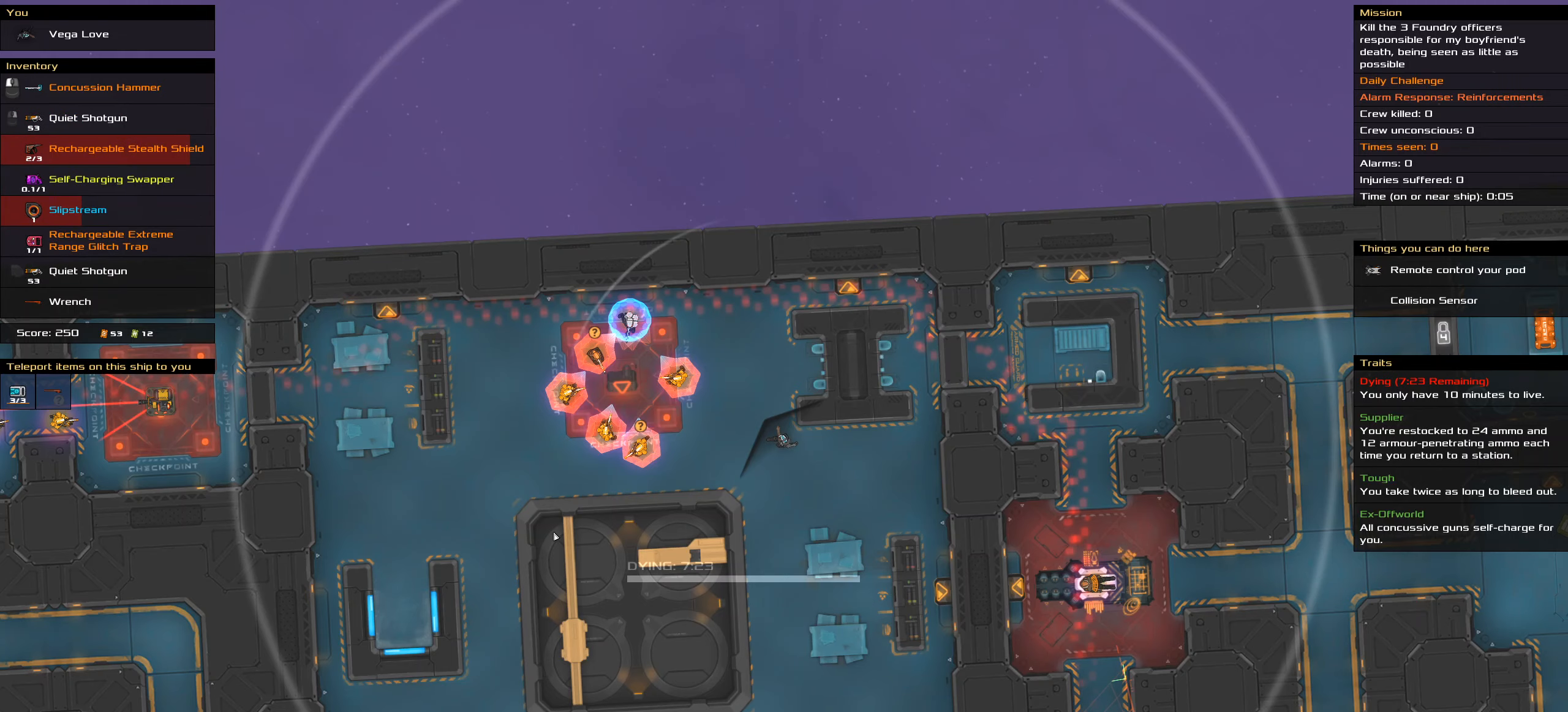
{"keys": [], "mouse": [], "events": [[383, "t", "down"], [500, "t", "up"]]}
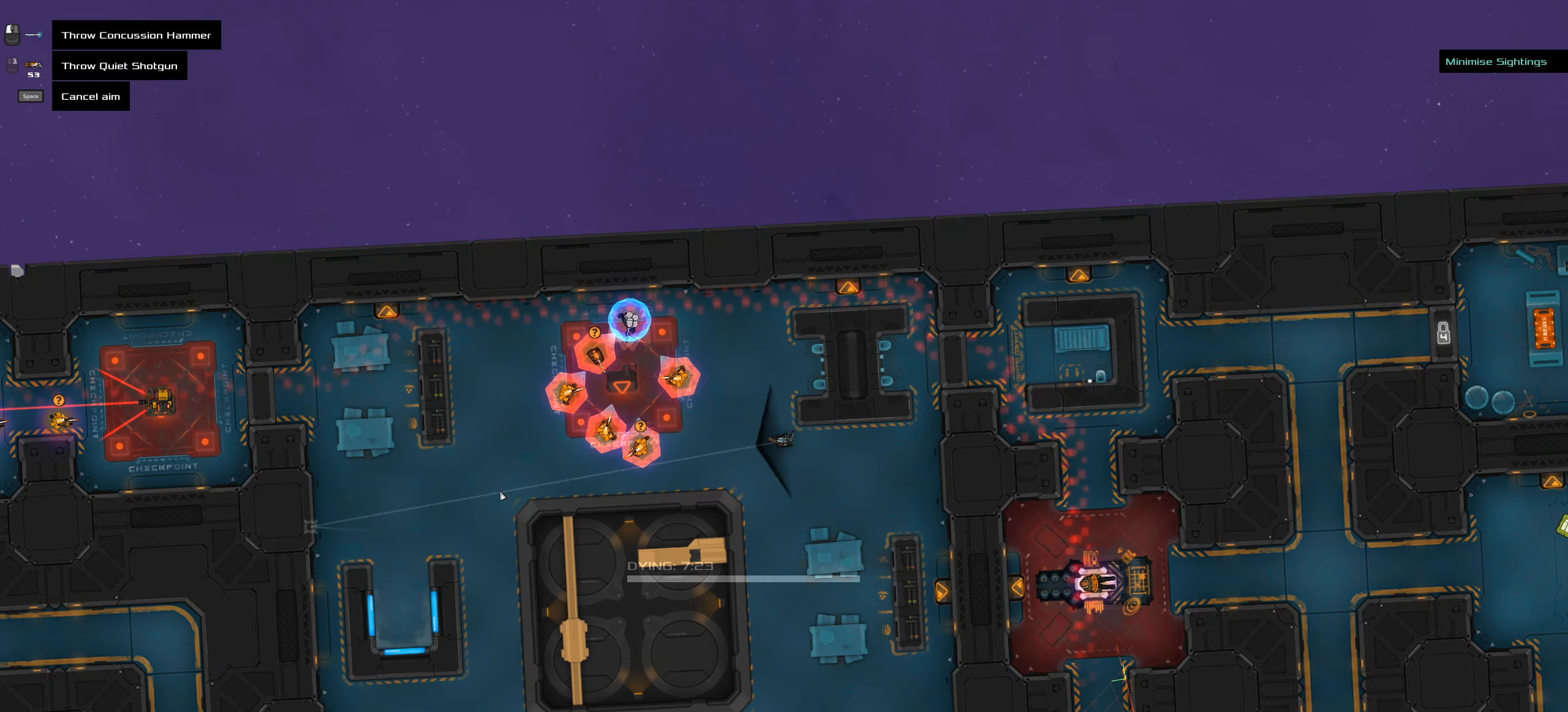
{"keys": [], "mouse": [], "events": []}
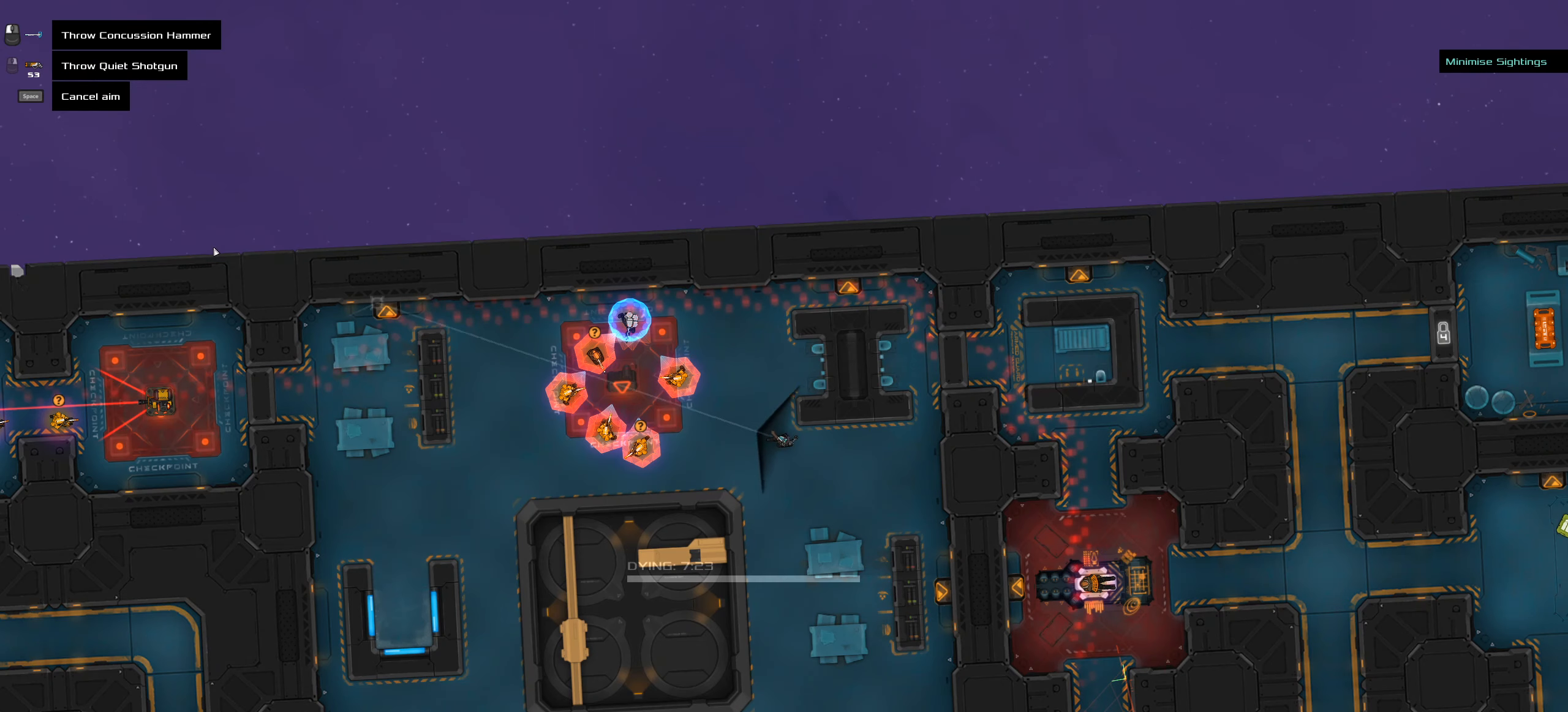
{"keys": ["shift"], "mouse": [], "events": [[366, "shift", "down"]]}
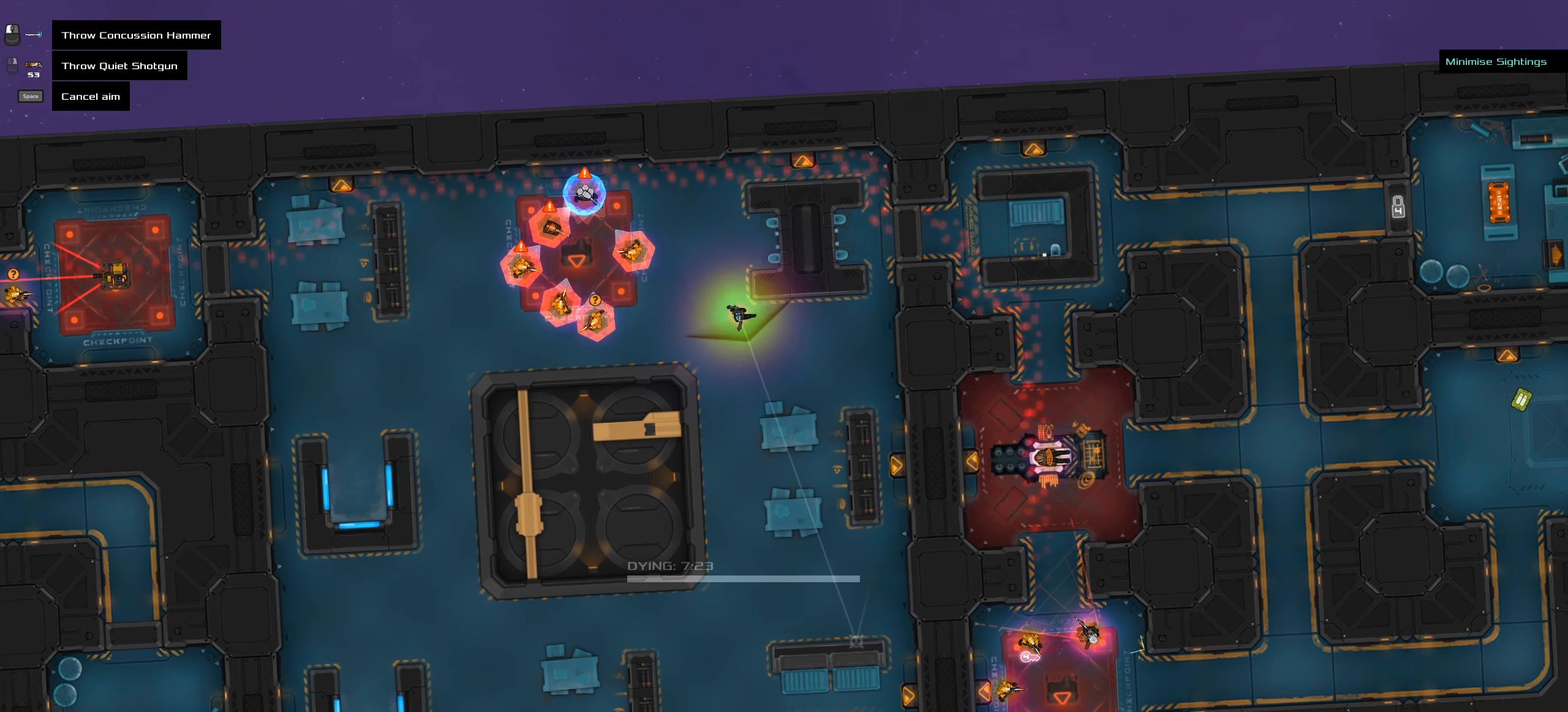
{"keys": [], "mouse": [], "events": [[116, "shift", "up"]]}
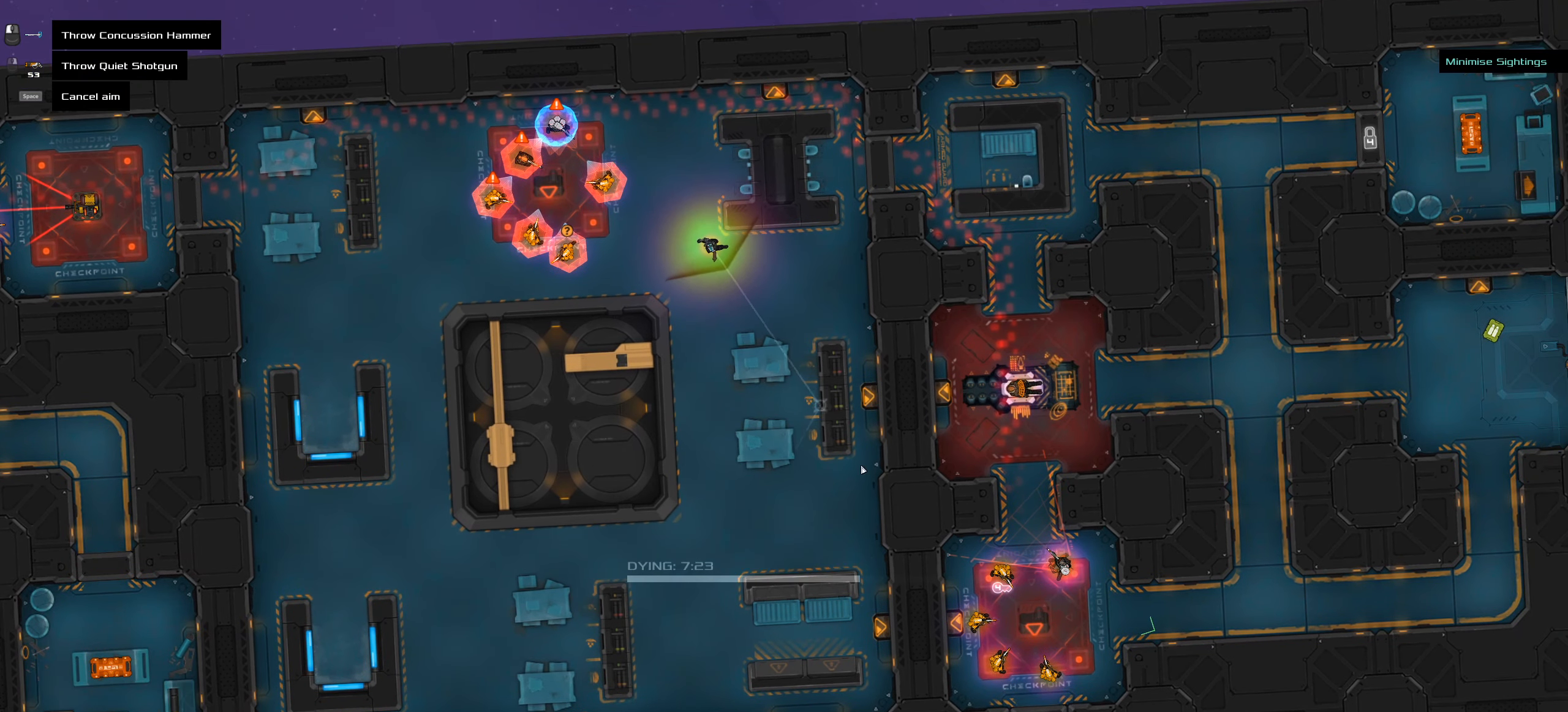
{"keys": [], "mouse": [], "events": []}
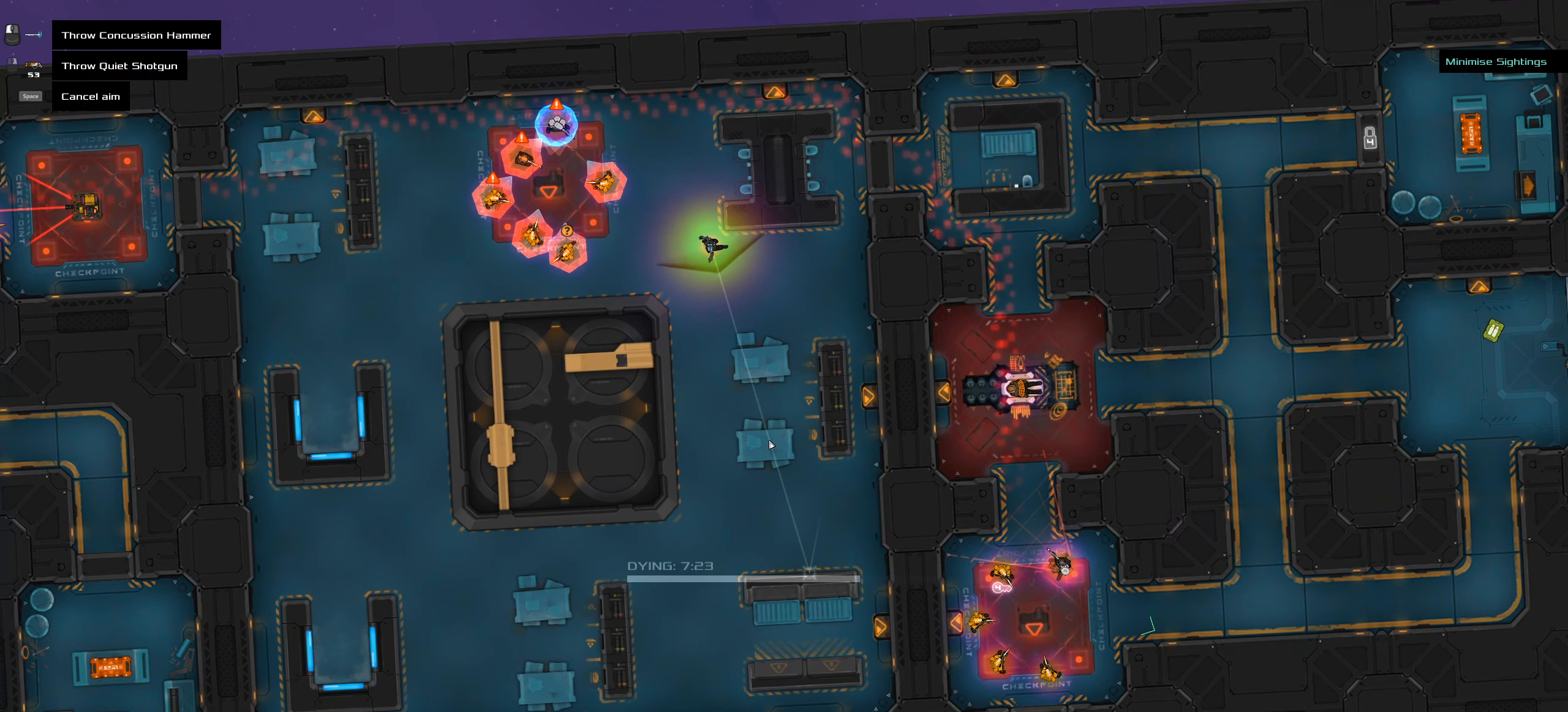
{"keys": [], "mouse": [], "events": []}
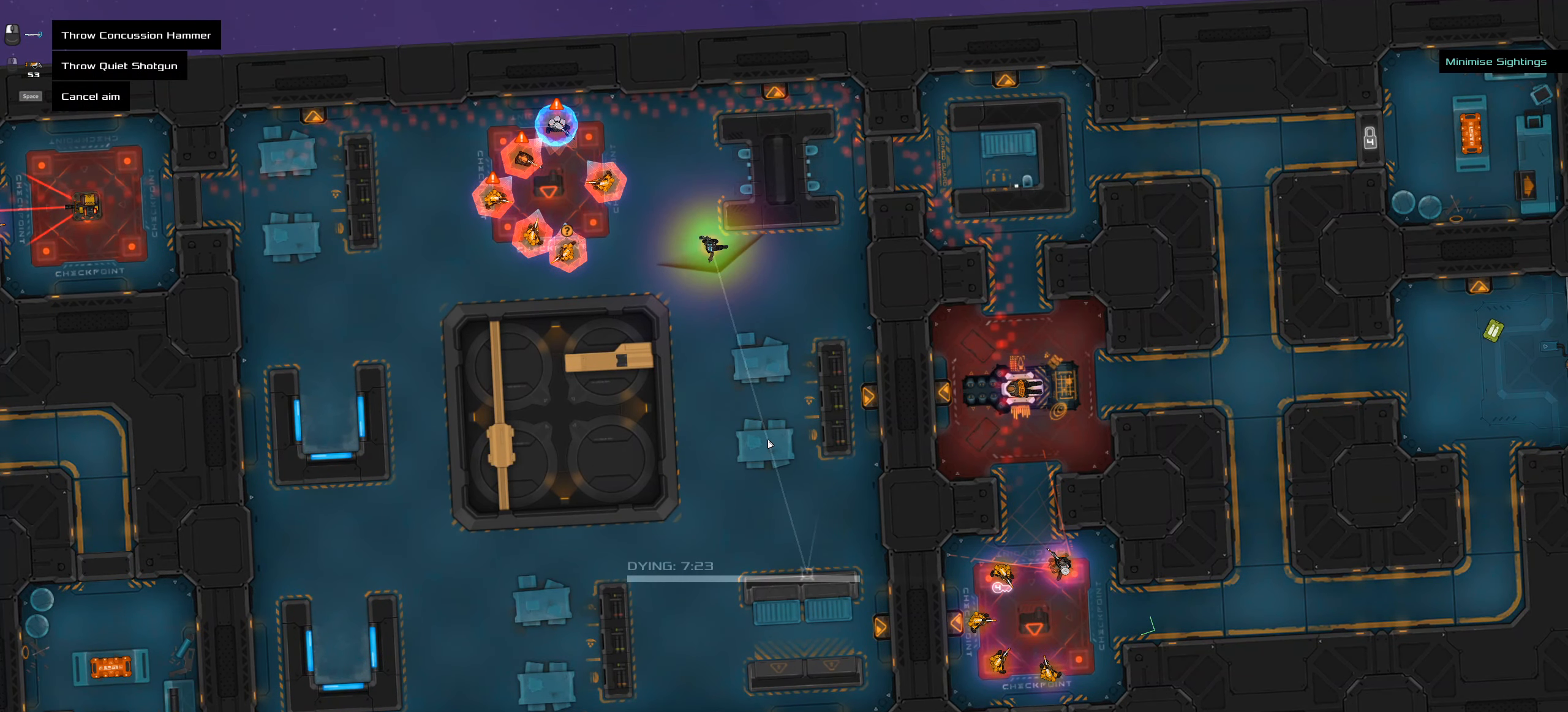
{"keys": [], "mouse": [], "events": [[200, "ctrl", "down"], [366, "ctrl", "up"]]}
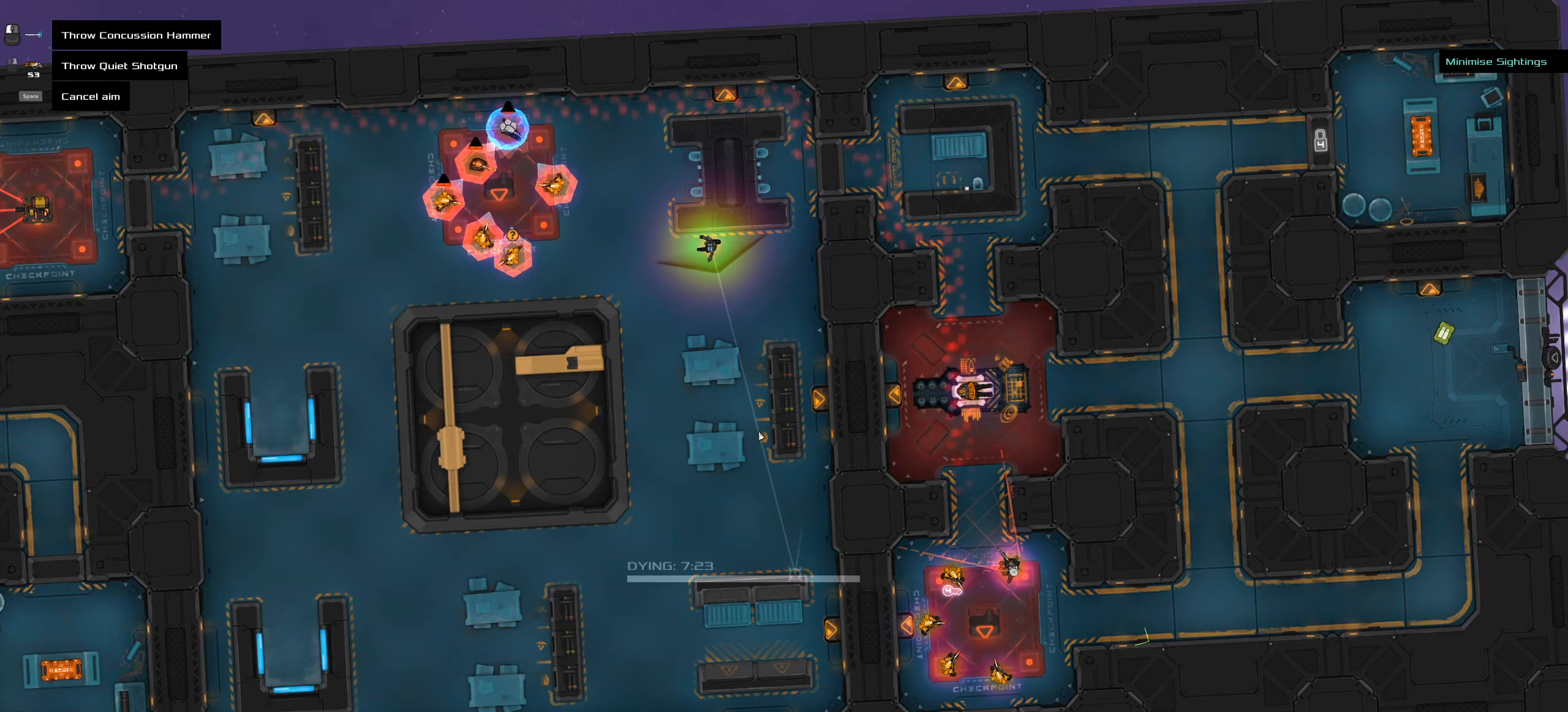
{"keys": [], "mouse": [], "events": [[367, "ctrl", "down"], [467, "ctrl", "up"]]}
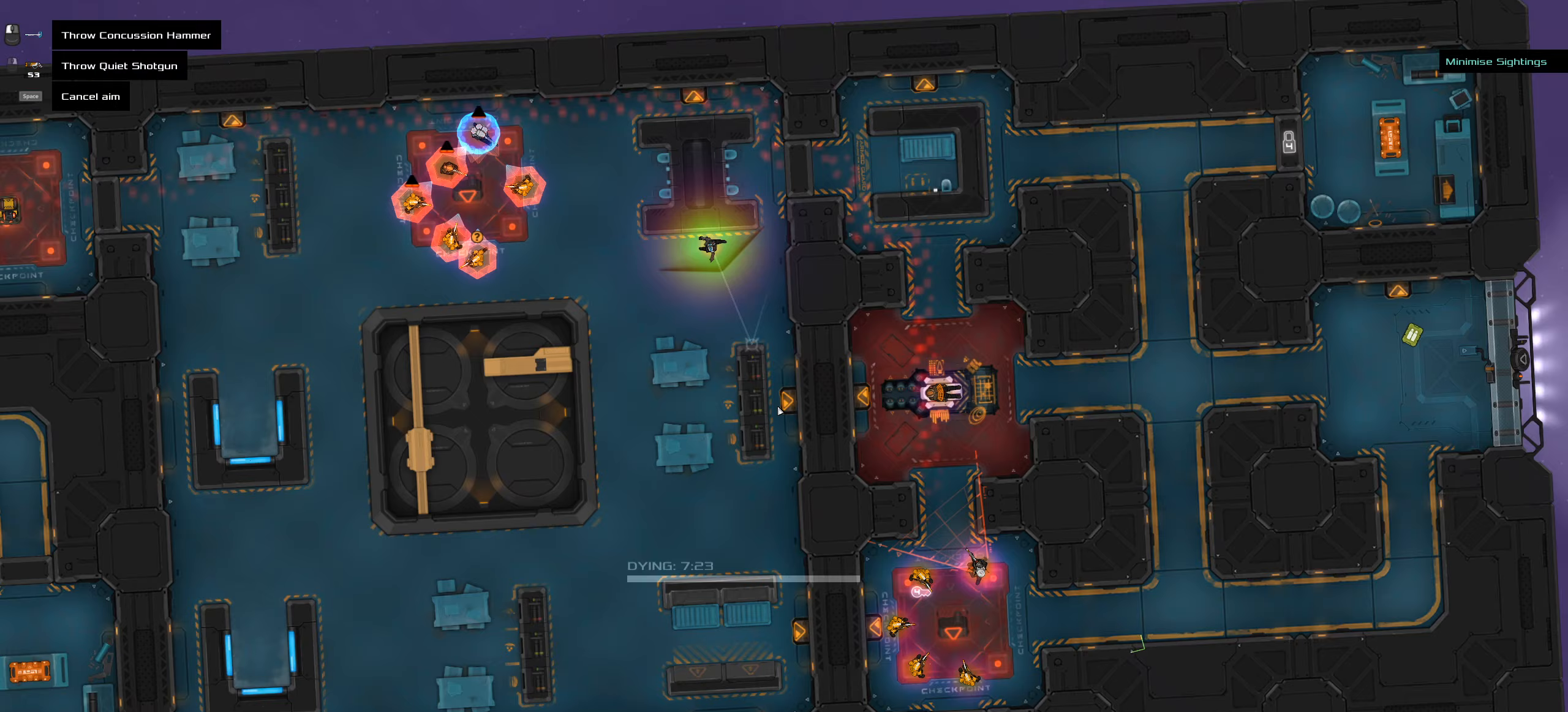
{"keys": ["ctrl"], "mouse": [], "events": [[367, "ctrl", "down"]]}
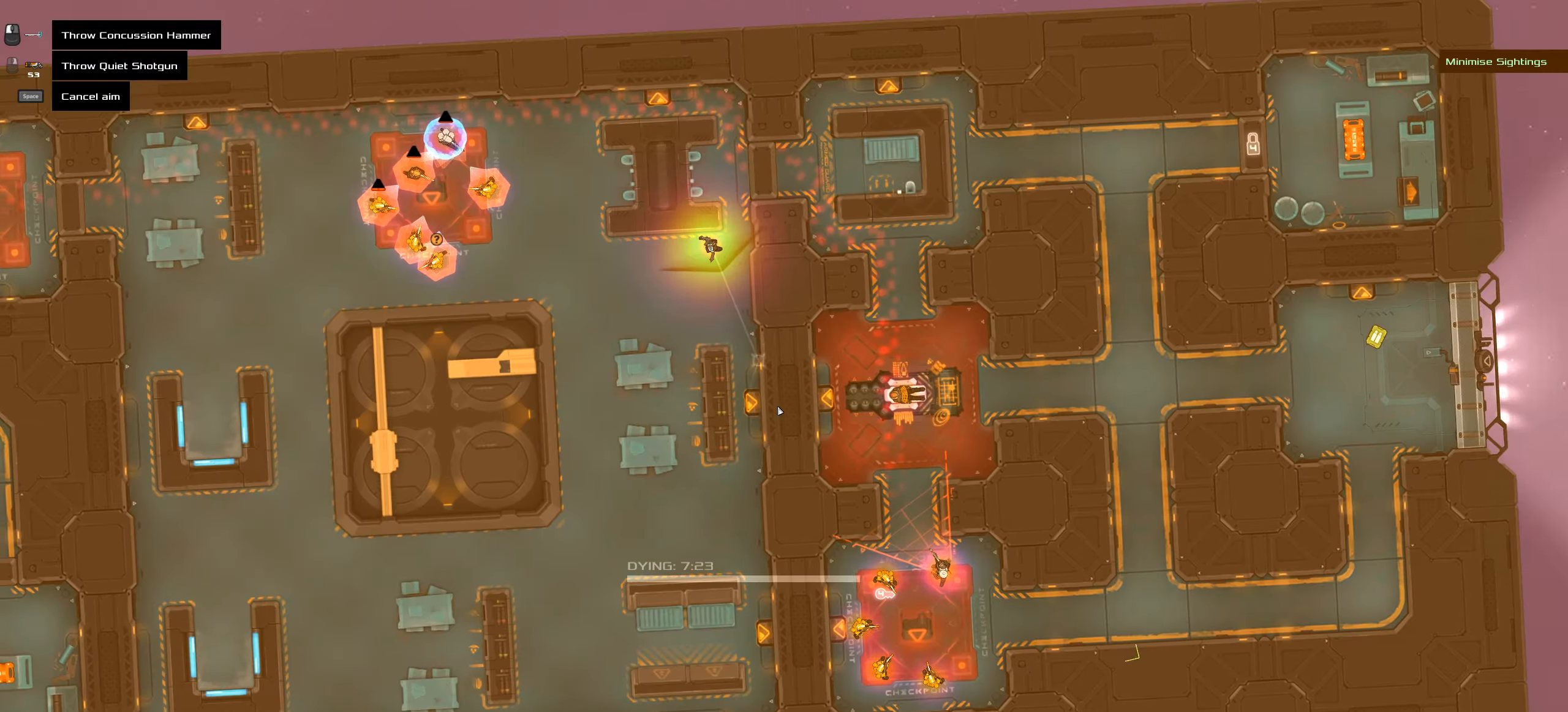
{"keys": ["ctrl"], "mouse": [], "events": [[33, "ctrl", "up"], [483, "ctrl", "down"]]}
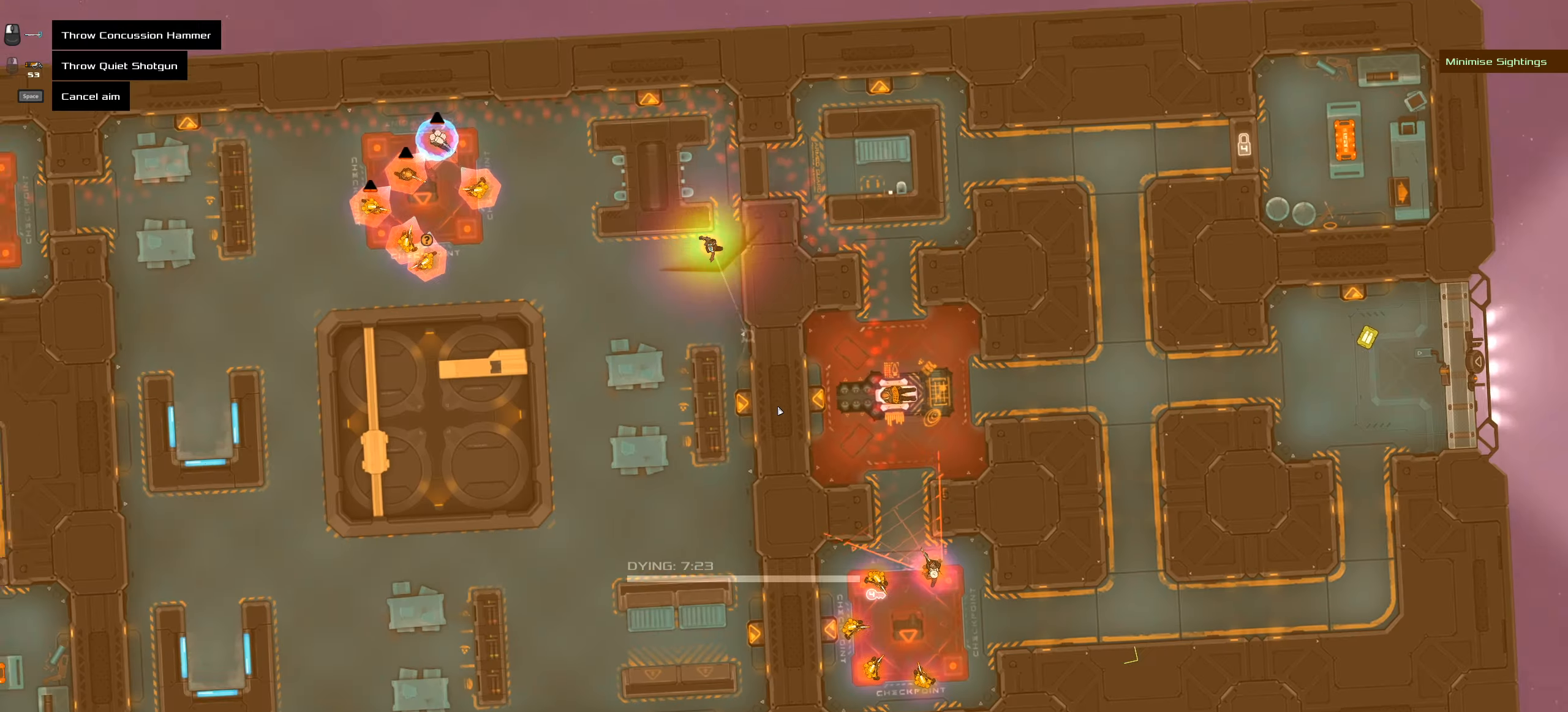
{"keys": [], "mouse": [], "events": [[150, "ctrl", "up"]]}
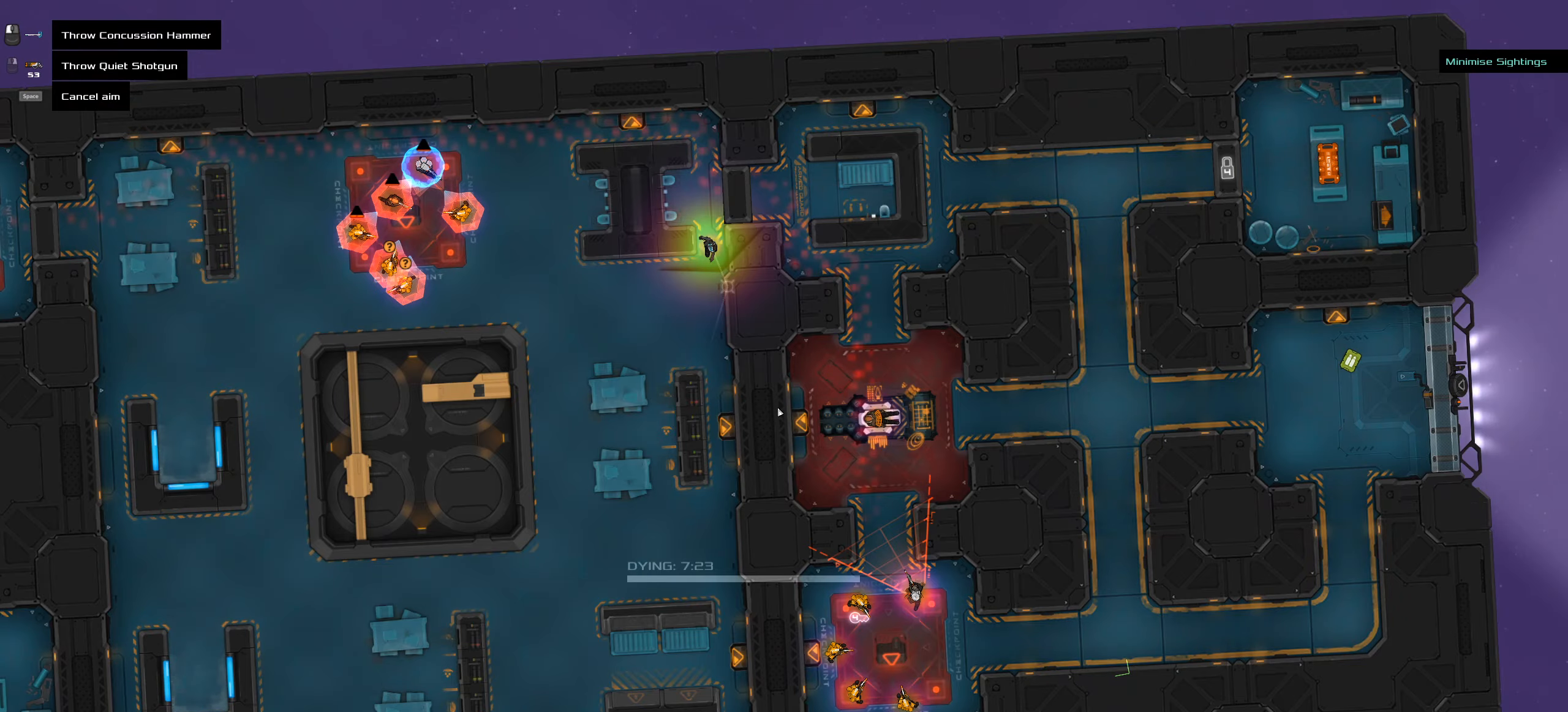
{"keys": [], "mouse": [], "events": [[33, "ctrl", "down"], [217, "ctrl", "up"]]}
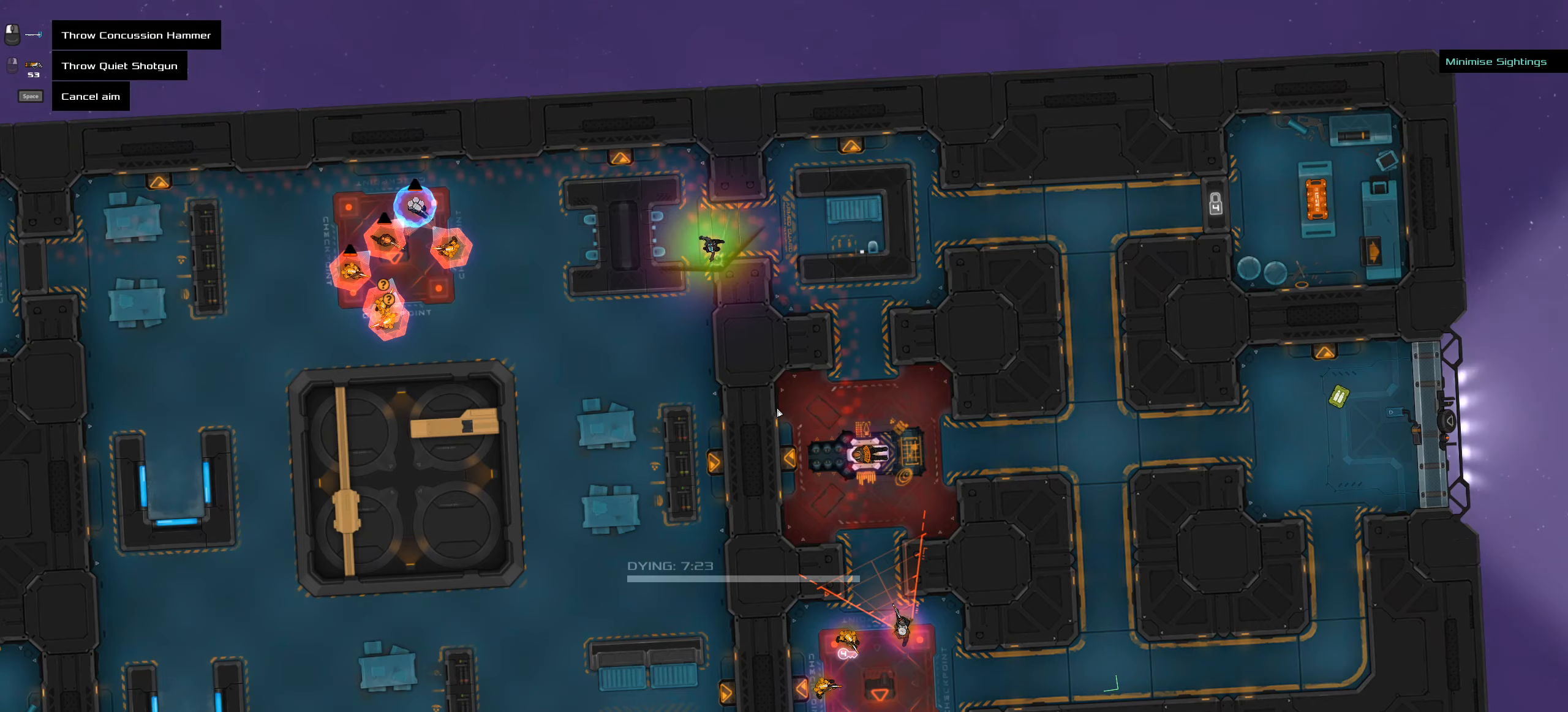
{"keys": [], "mouse": [], "events": [[167, "ctrl", "down"], [333, "ctrl", "up"]]}
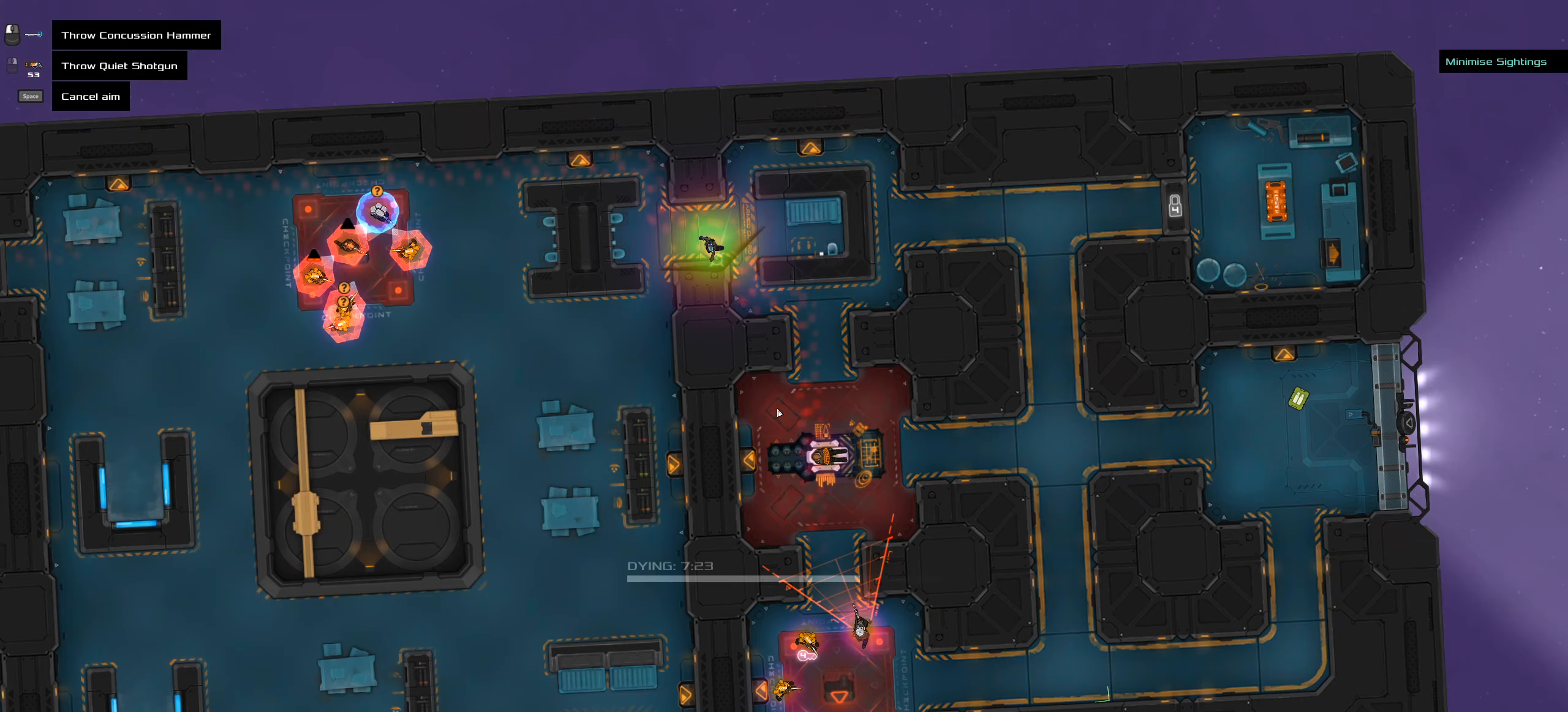
{"keys": [], "mouse": [], "events": [[133, "ctrl", "down"], [300, "ctrl", "up"]]}
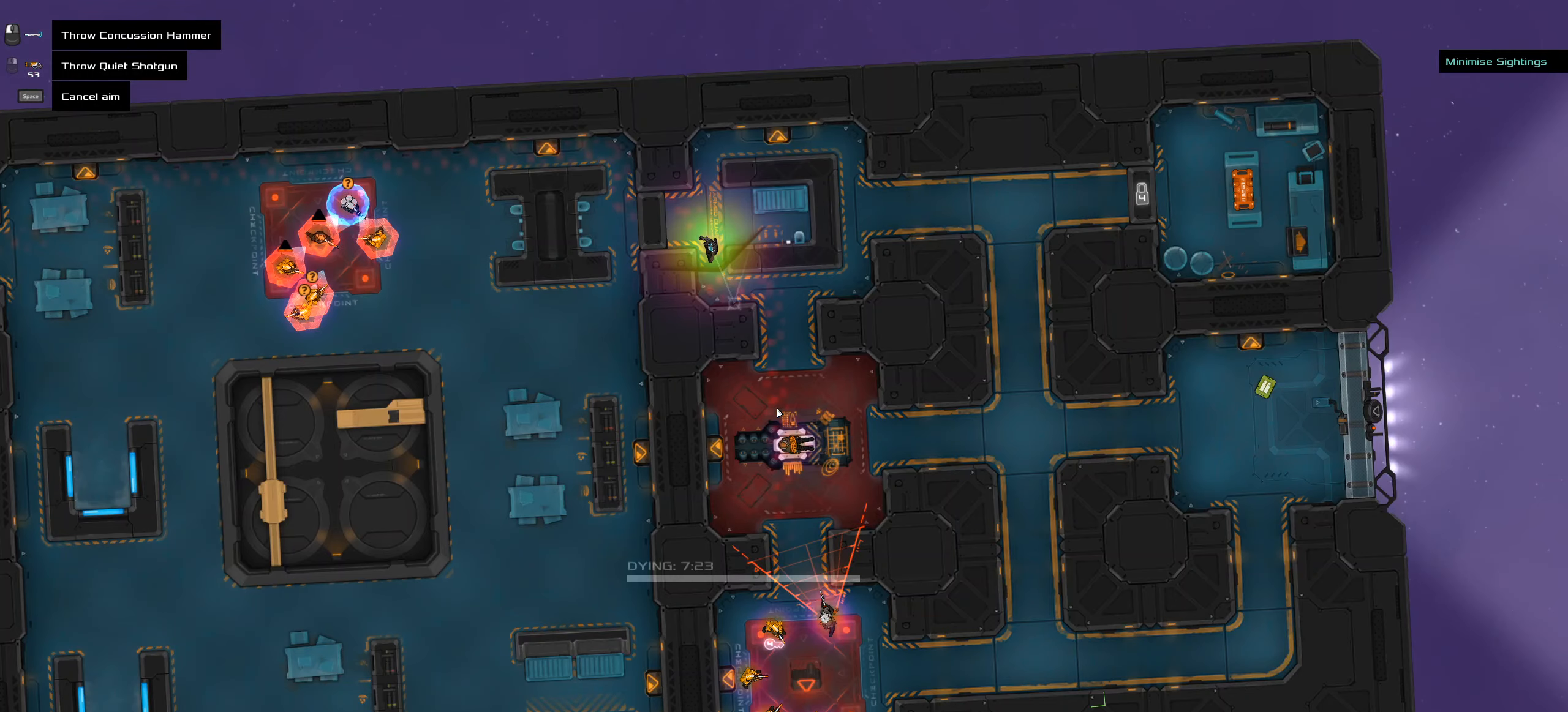
{"keys": [], "mouse": [], "events": [[100, "ctrl", "down"], [233, "ctrl", "up"]]}
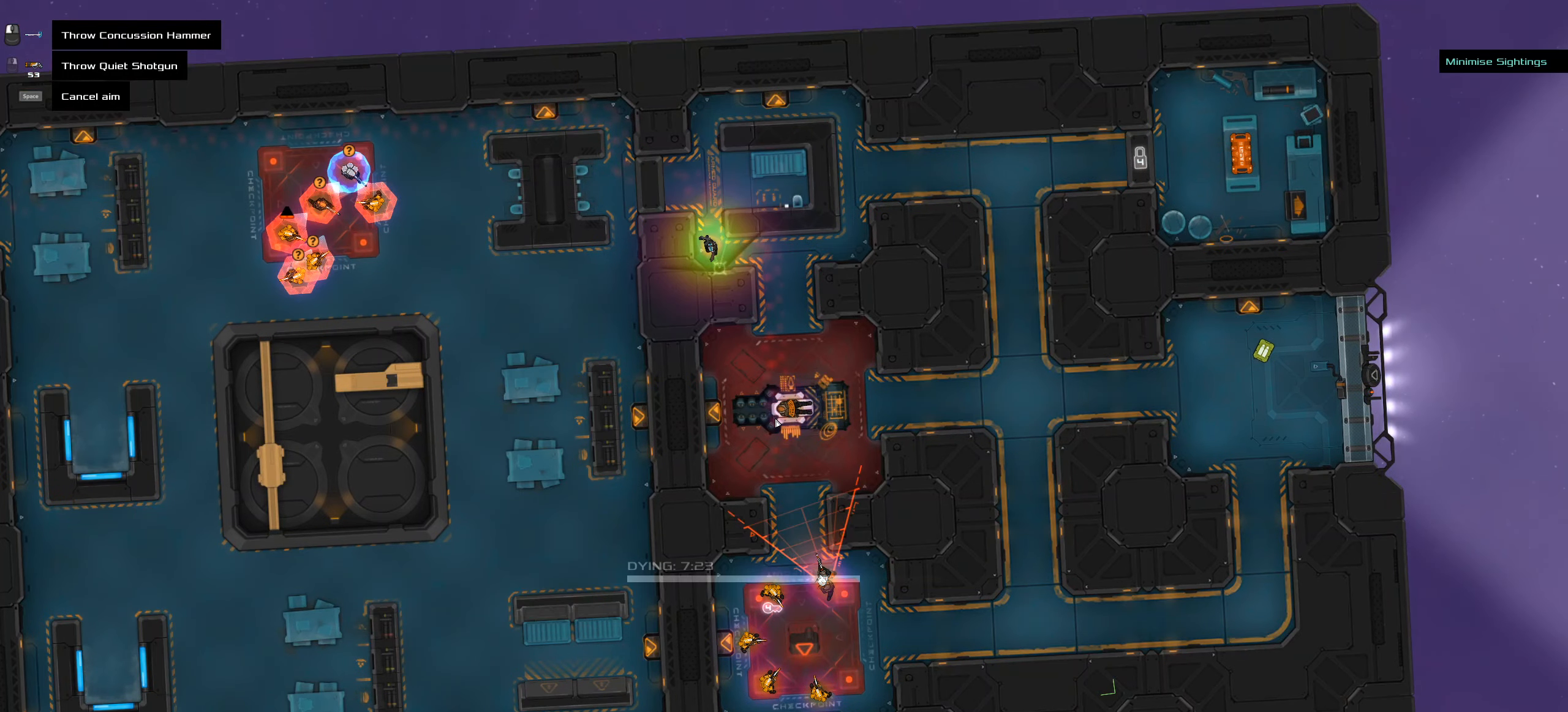
{"keys": ["ctrl"], "mouse": [], "events": [[67, "ctrl", "down"], [200, "ctrl", "up"], [500, "ctrl", "down"]]}
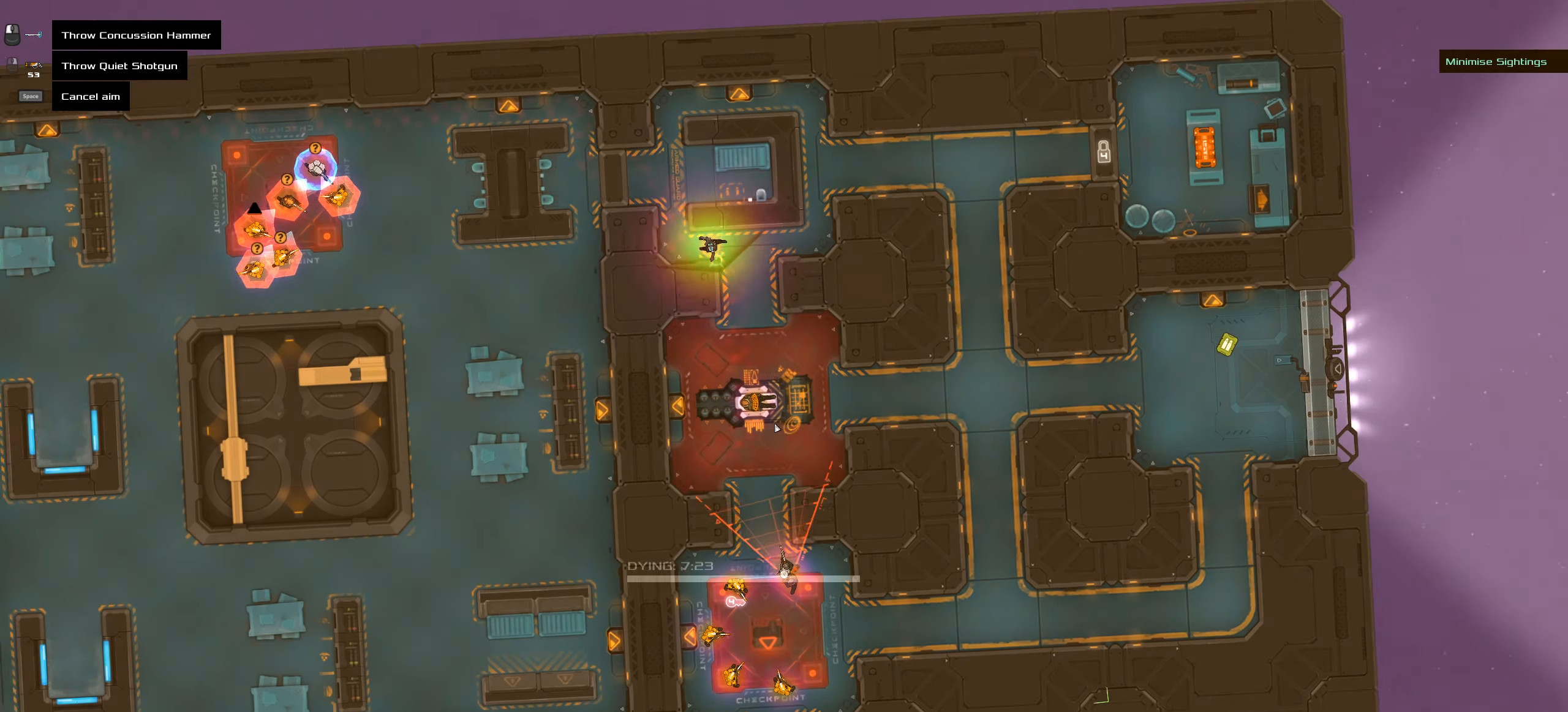
{"keys": [], "mouse": [], "events": [[100, "ctrl", "up"]]}
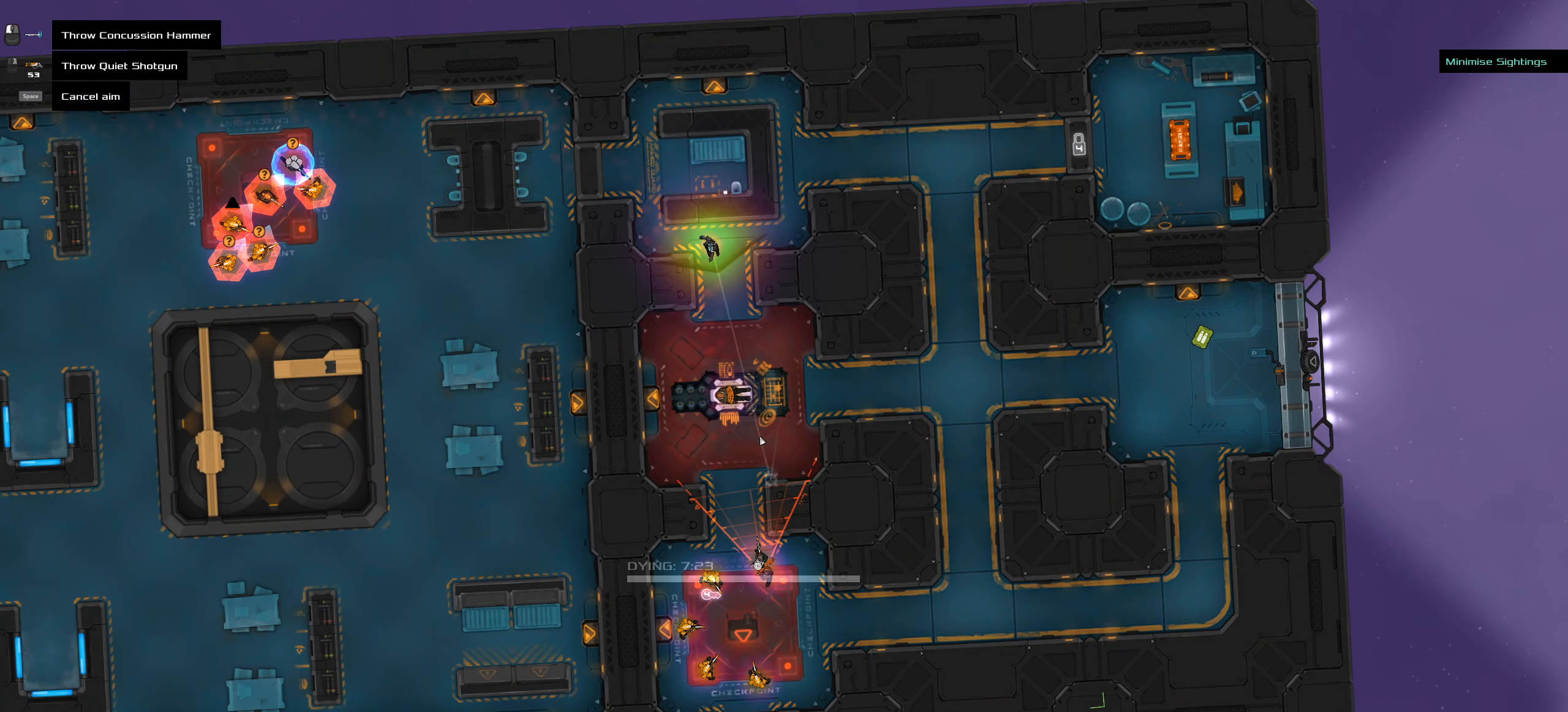
{"keys": [], "mouse": [], "events": []}
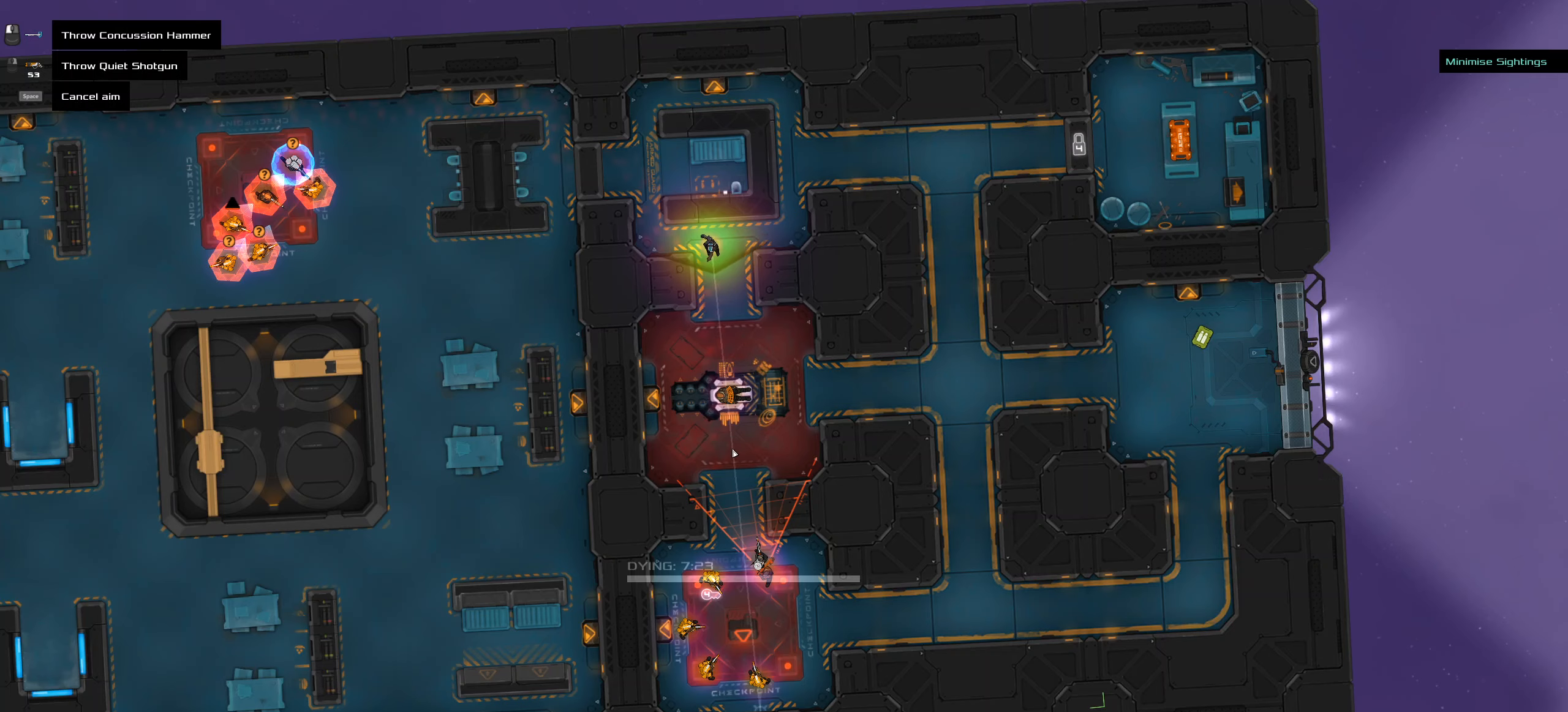
{"keys": [], "mouse": [], "events": []}
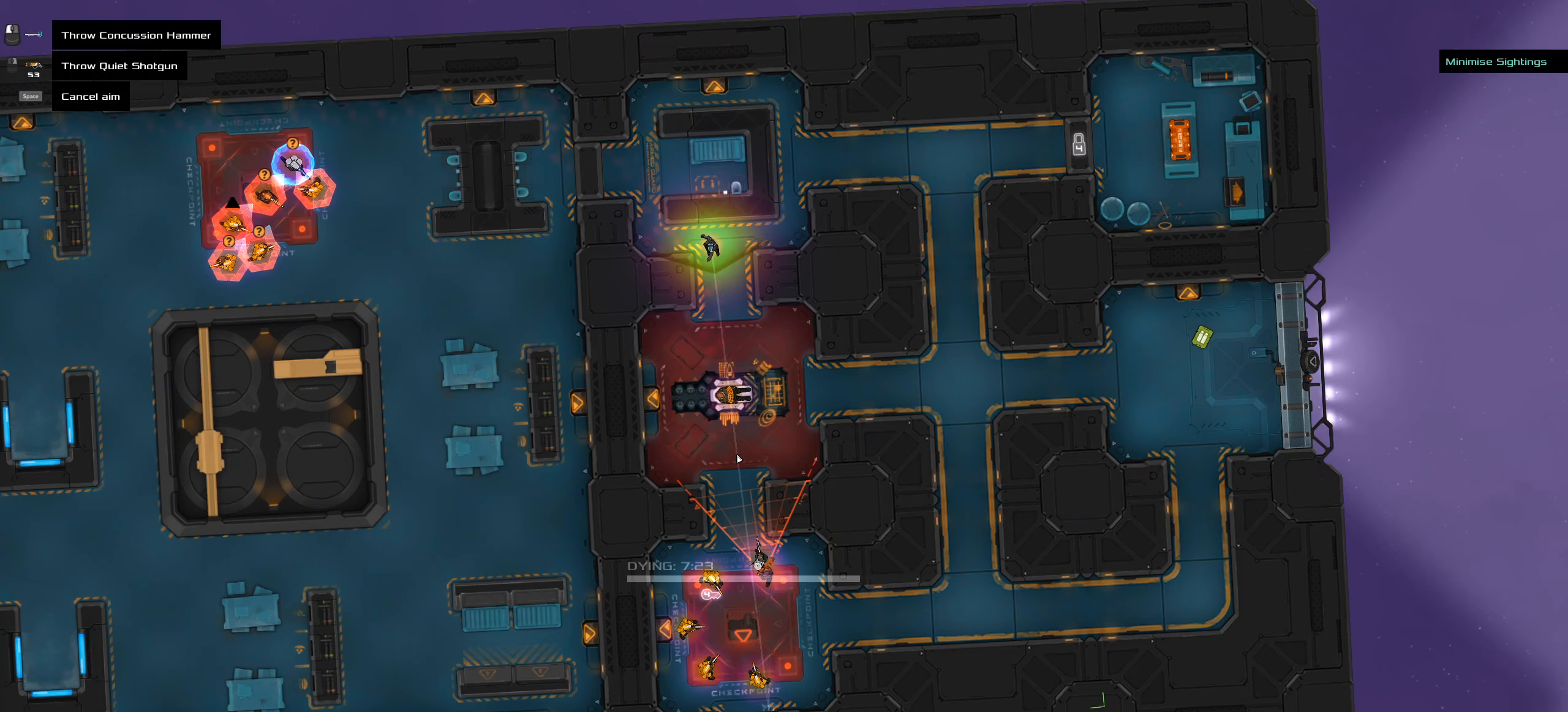
{"keys": [], "mouse": [], "events": []}
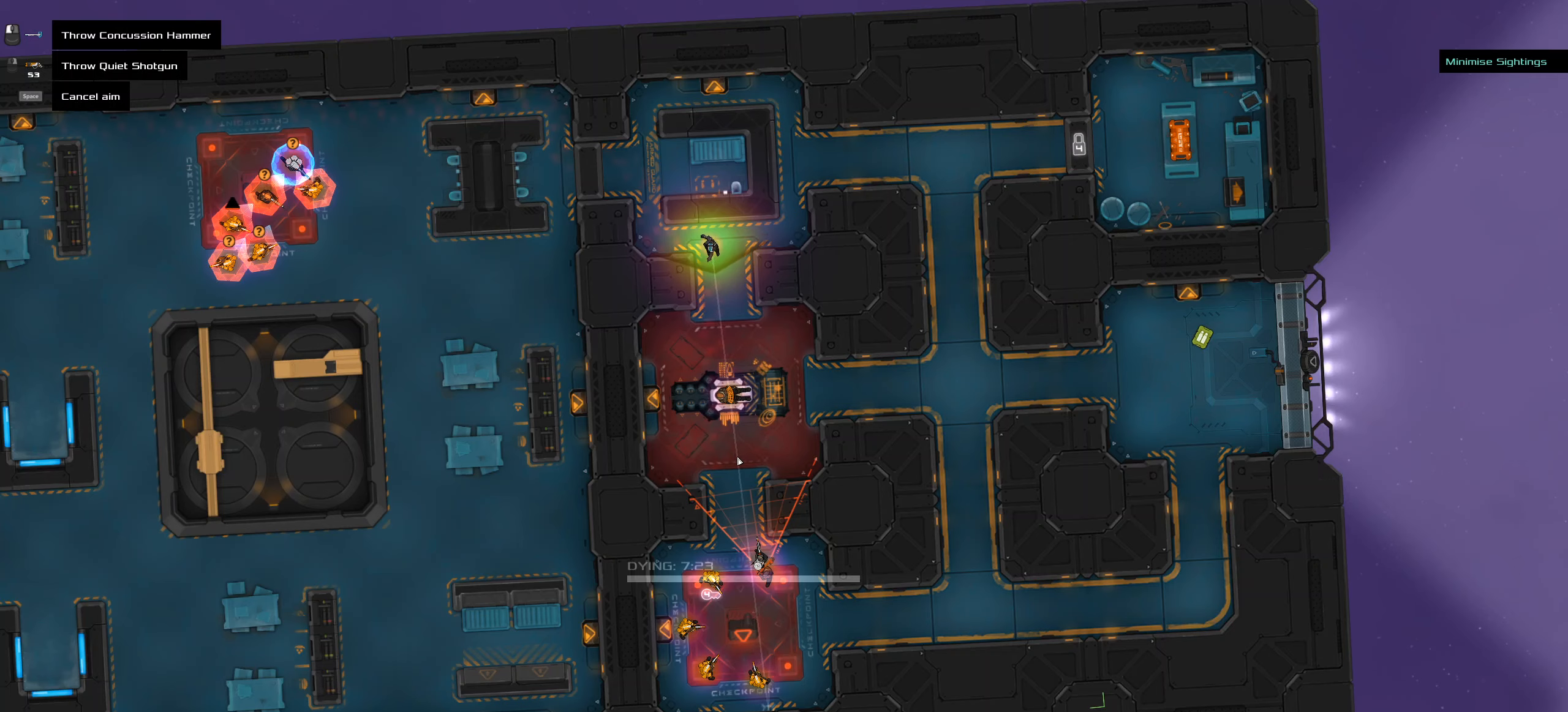
{"keys": [], "mouse": [], "events": []}
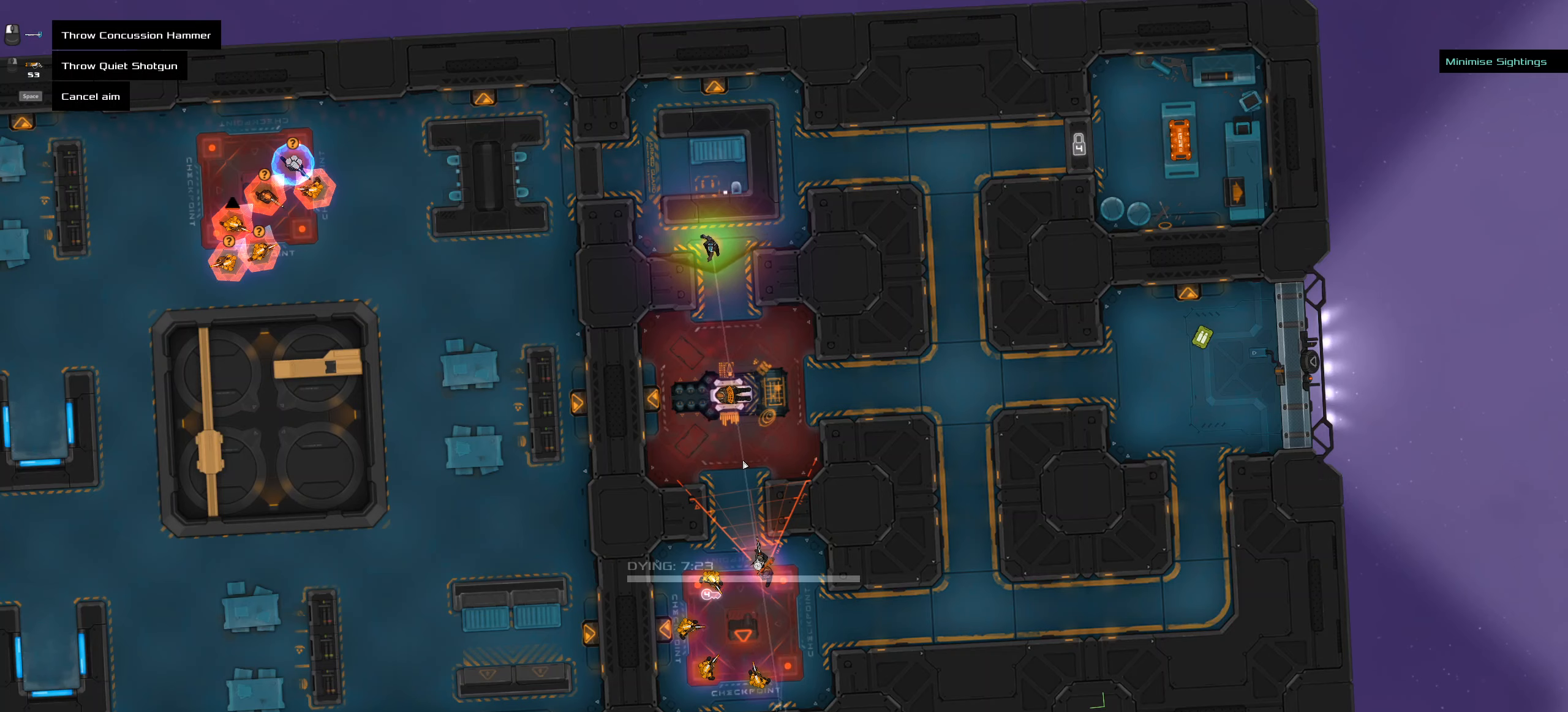
{"keys": [], "mouse": [], "events": []}
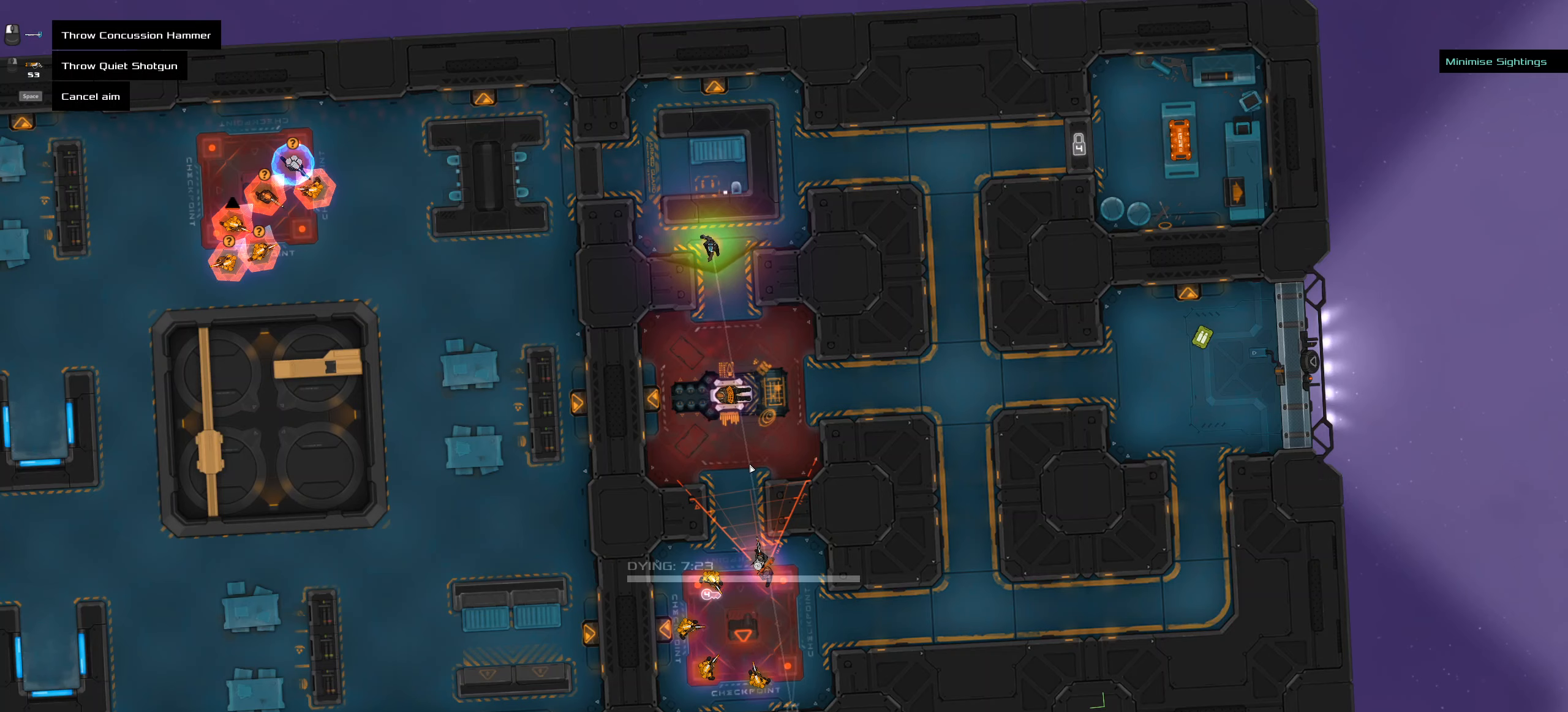
{"keys": [], "mouse": [], "events": []}
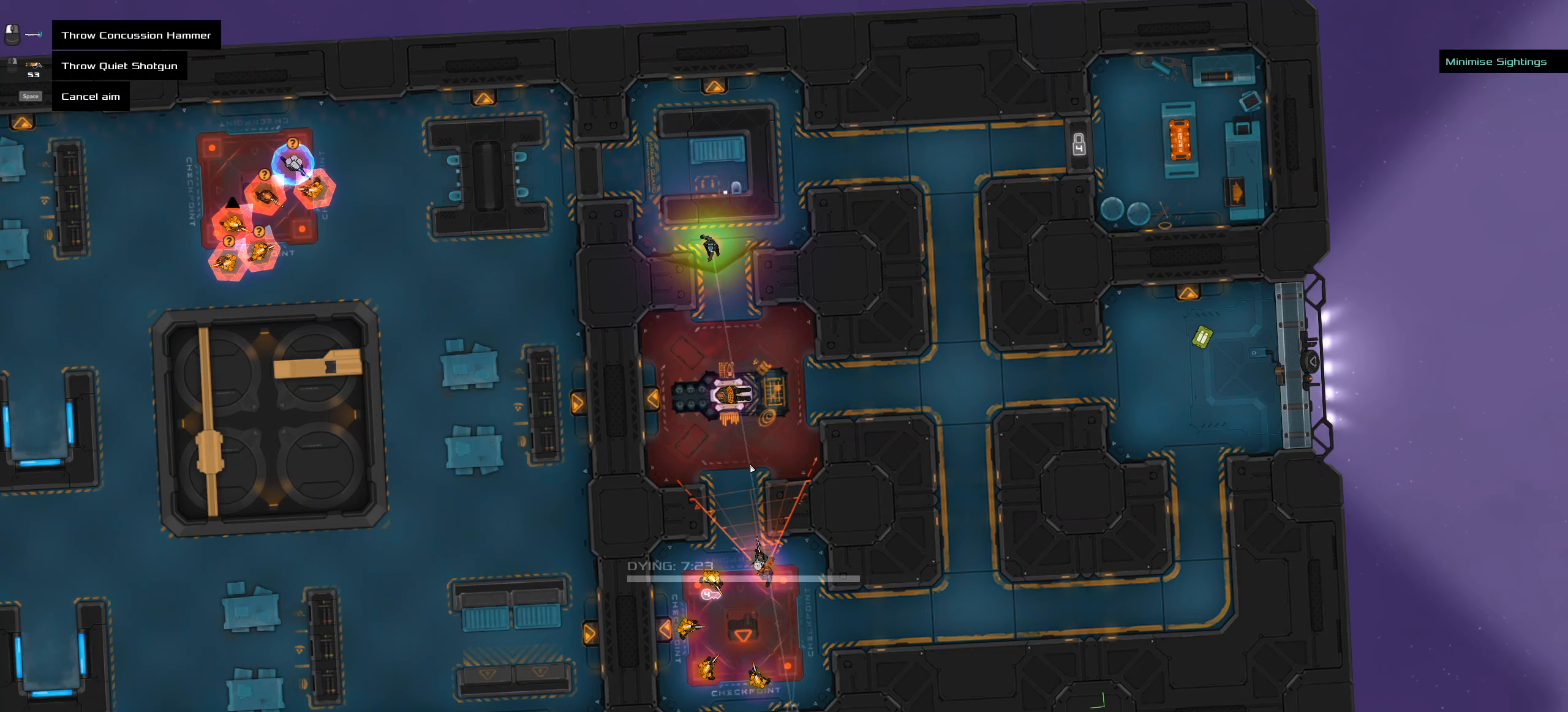
{"keys": ["ctrl"], "mouse": [], "events": [[500, "ctrl", "down"]]}